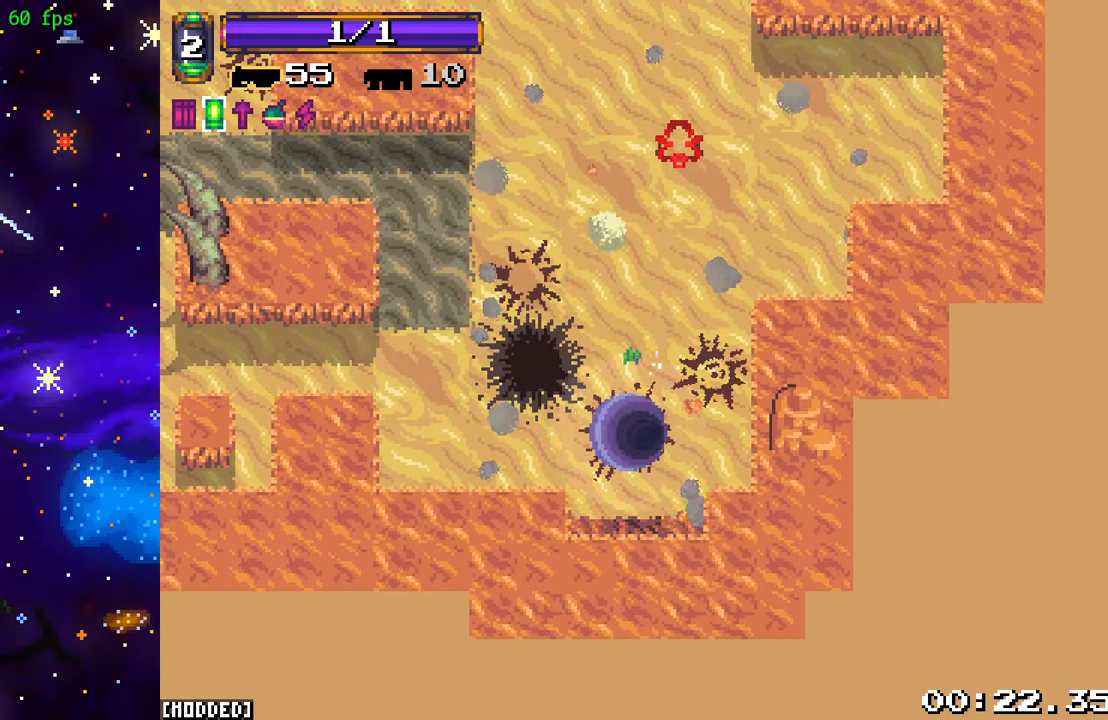
Gameplay with a controller (PlayStation layout); each line is a JSON object with the inputs held at the frame after it. "events" lists button and stick changes between this image and that frame as [ms after this image, input, new state], when the widget could be followed in between. Not read: L3 R3.
{"buttons": [], "left_stick": "center", "right_stick": "center", "events": [[133, "right_stick", "center"]]}
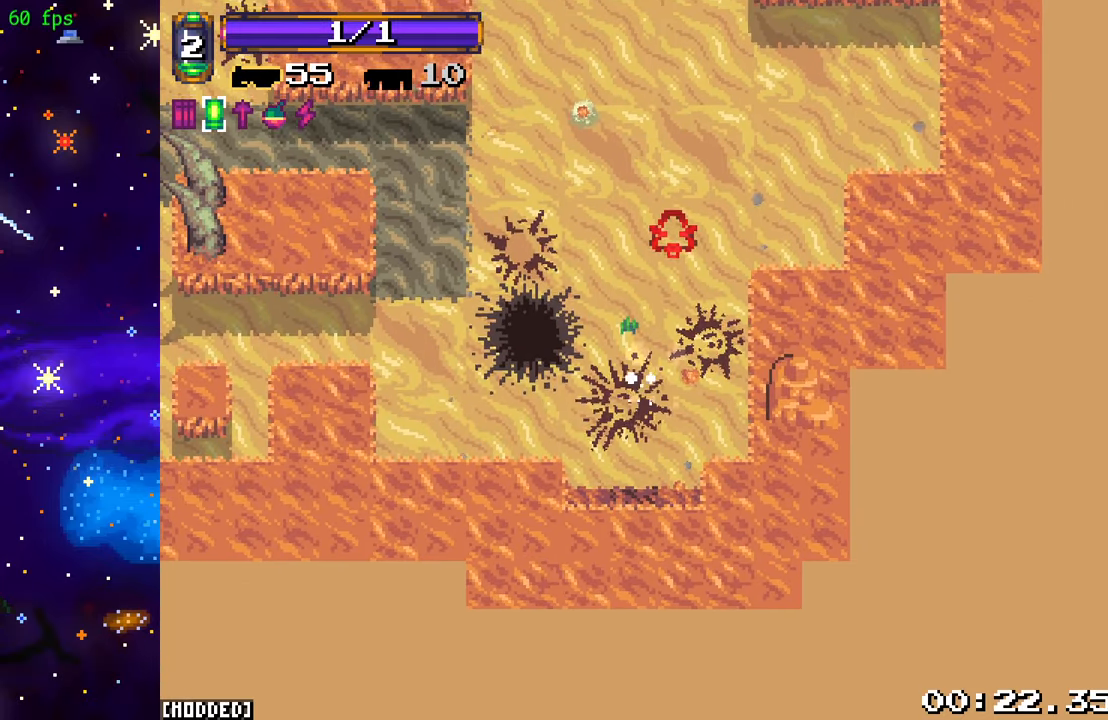
{"buttons": [], "left_stick": "center", "right_stick": "center", "events": []}
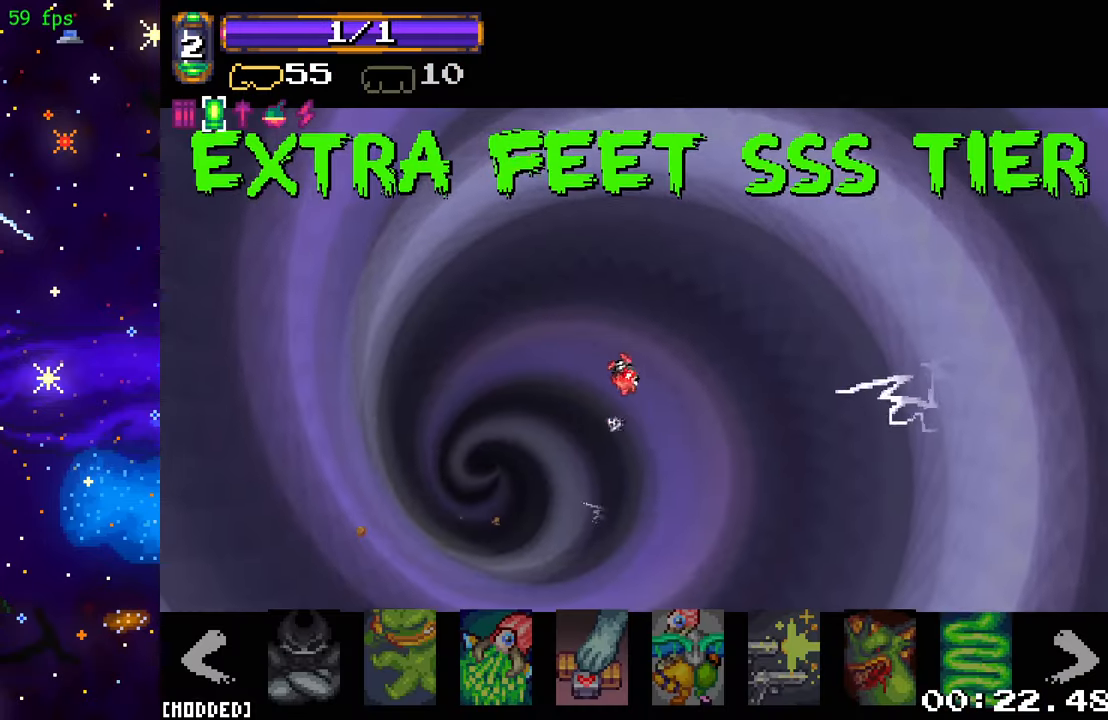
{"buttons": [], "left_stick": "center", "right_stick": "center", "events": []}
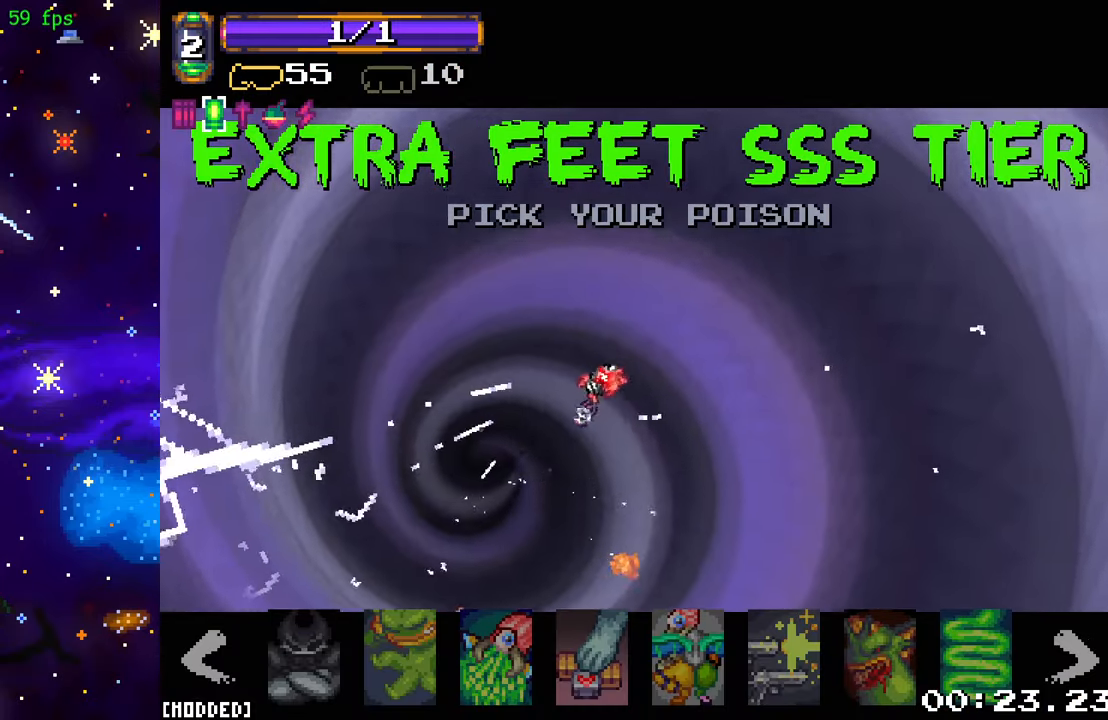
{"buttons": [], "left_stick": "center", "right_stick": "center", "events": []}
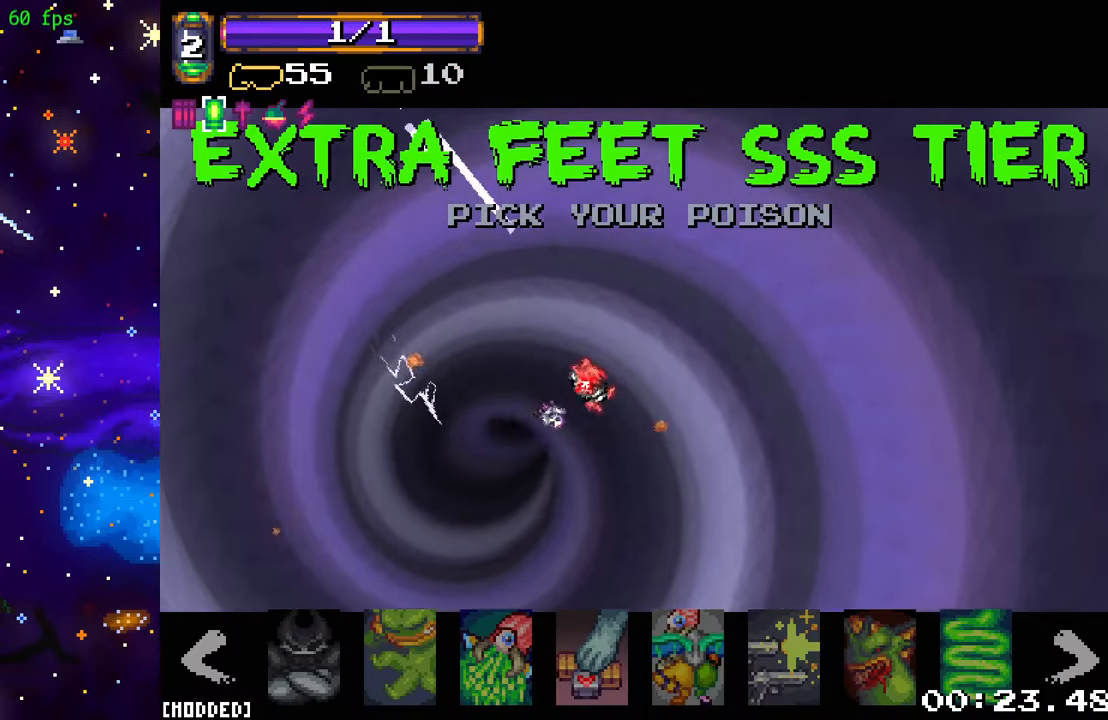
{"buttons": [], "left_stick": "center", "right_stick": "center", "events": [[367, "left_stick", "down"], [467, "left_stick", "center"]]}
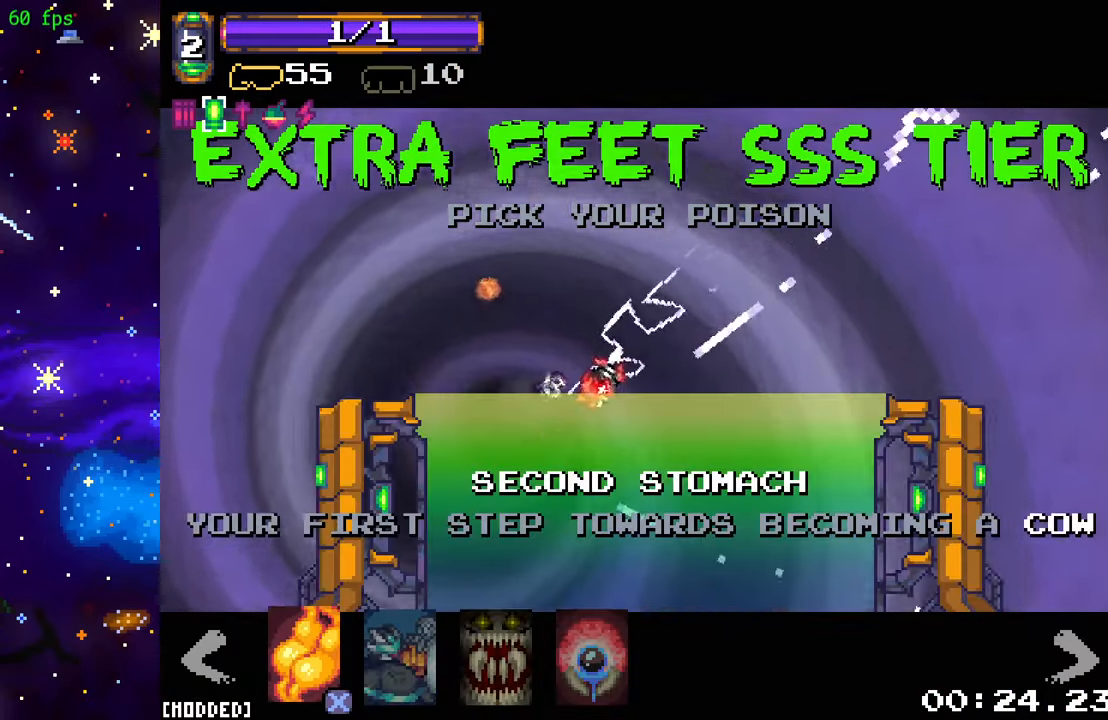
{"buttons": [], "left_stick": "center", "right_stick": "center", "events": []}
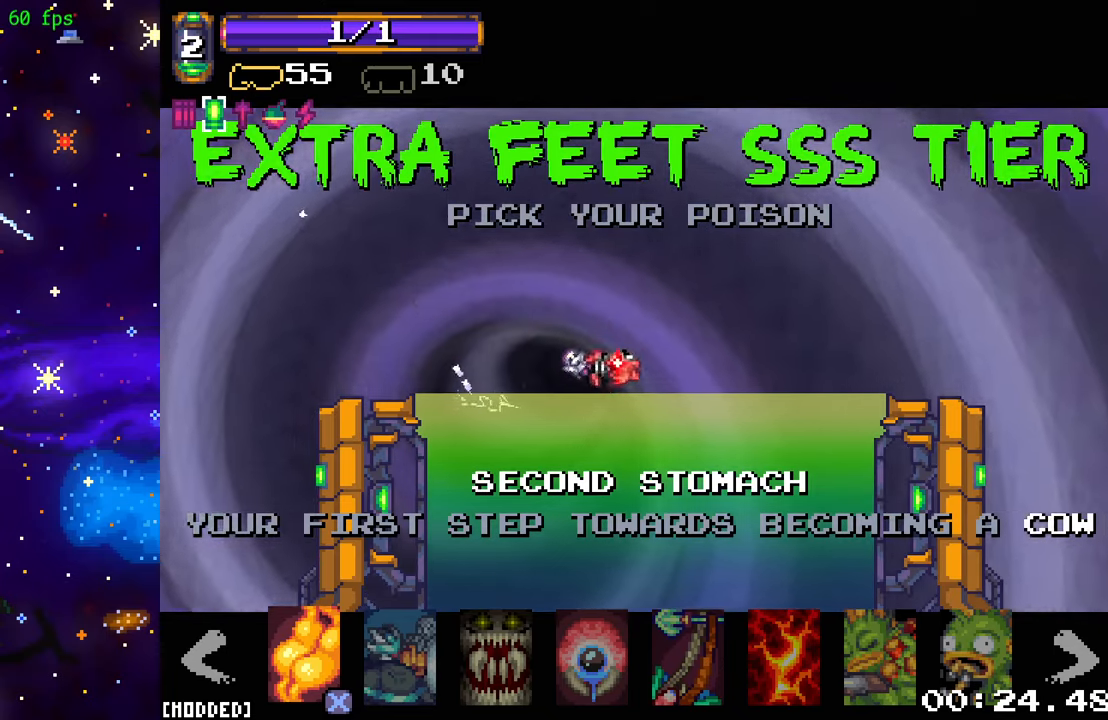
{"buttons": [], "left_stick": "center", "right_stick": "center", "events": []}
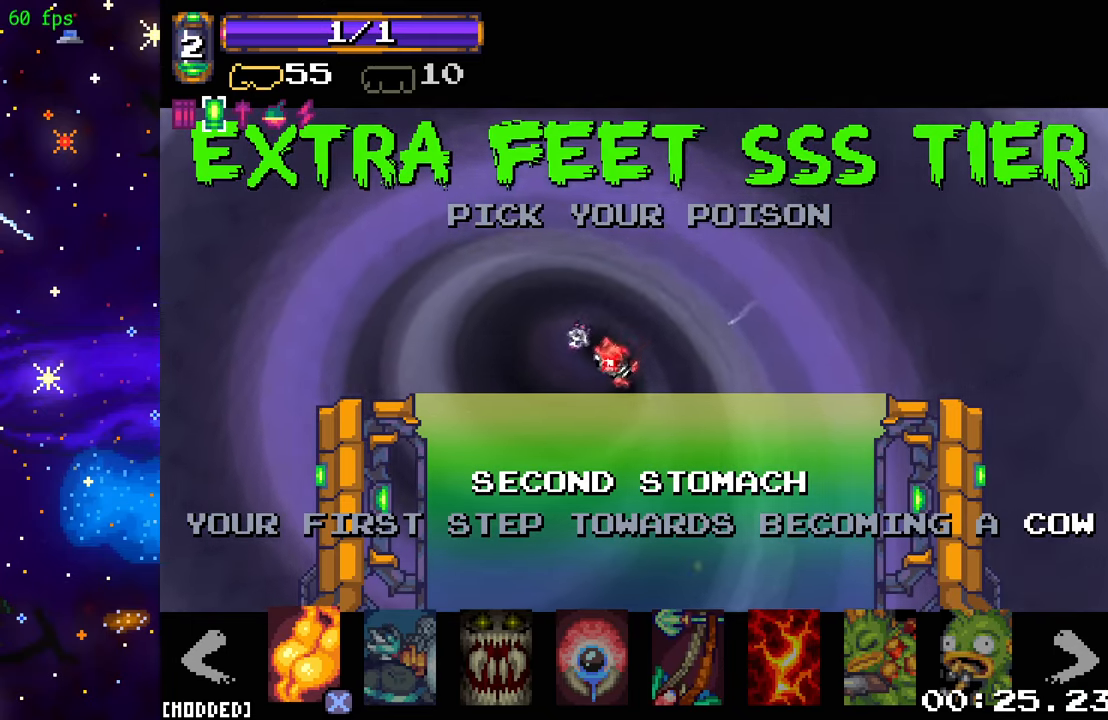
{"buttons": [], "left_stick": "center", "right_stick": "center", "events": [[267, "DPAD_RIGHT", "down"], [367, "DPAD_RIGHT", "up"]]}
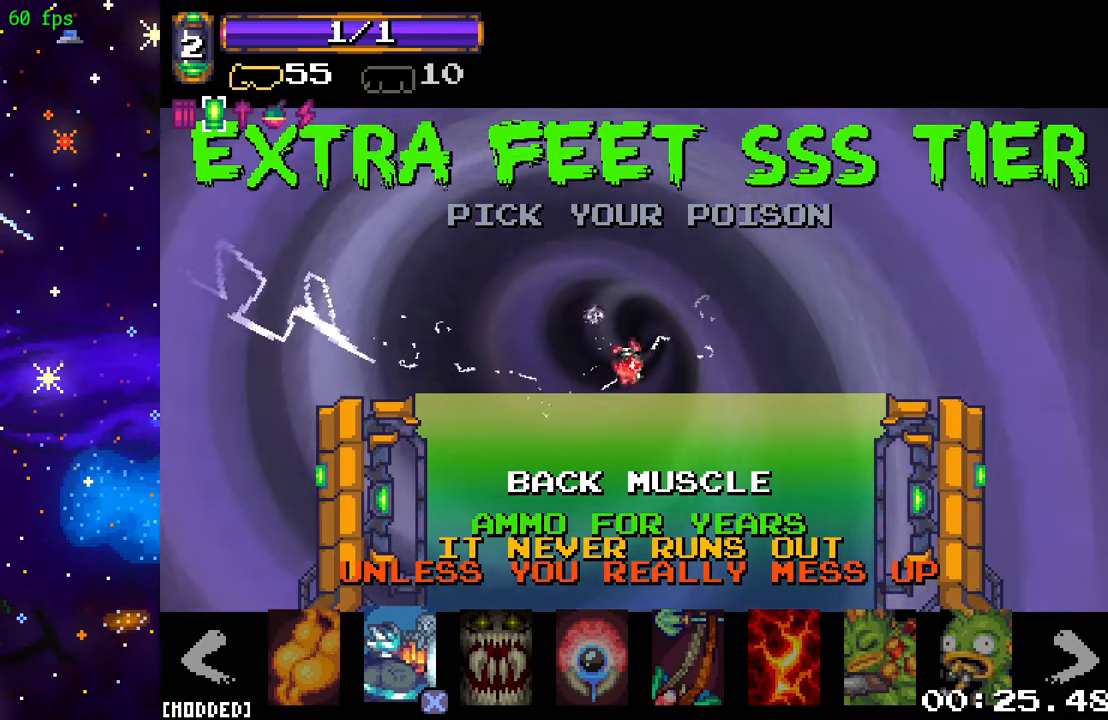
{"buttons": [], "left_stick": "center", "right_stick": "center", "events": []}
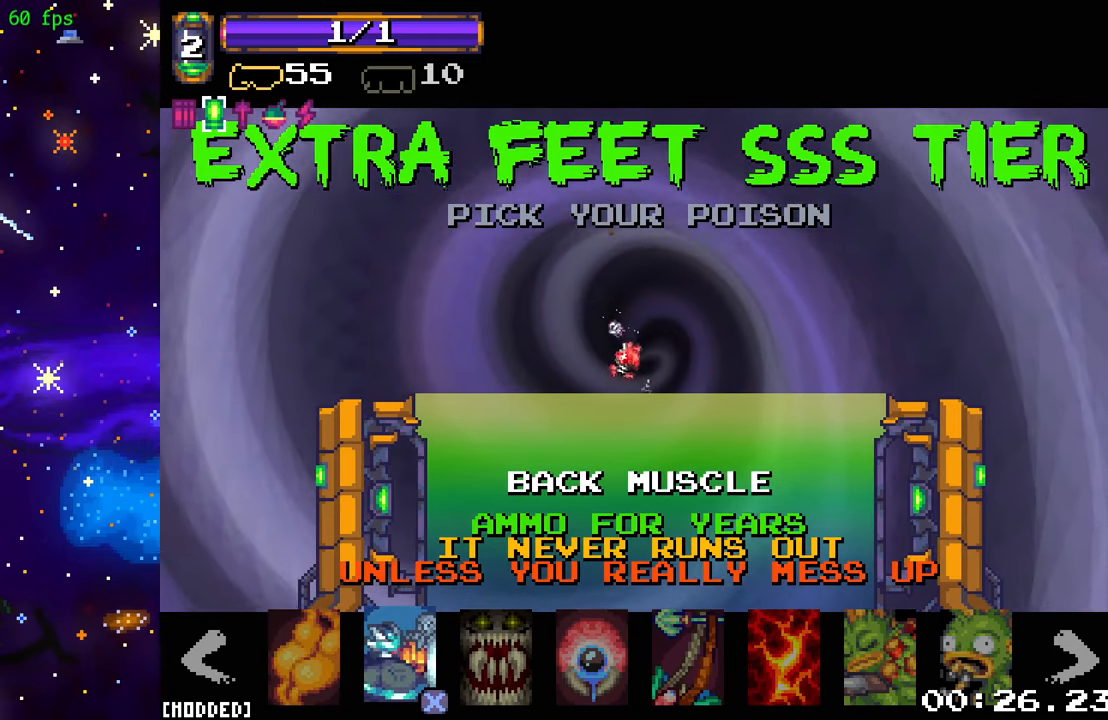
{"buttons": [], "left_stick": "center", "right_stick": "center", "events": []}
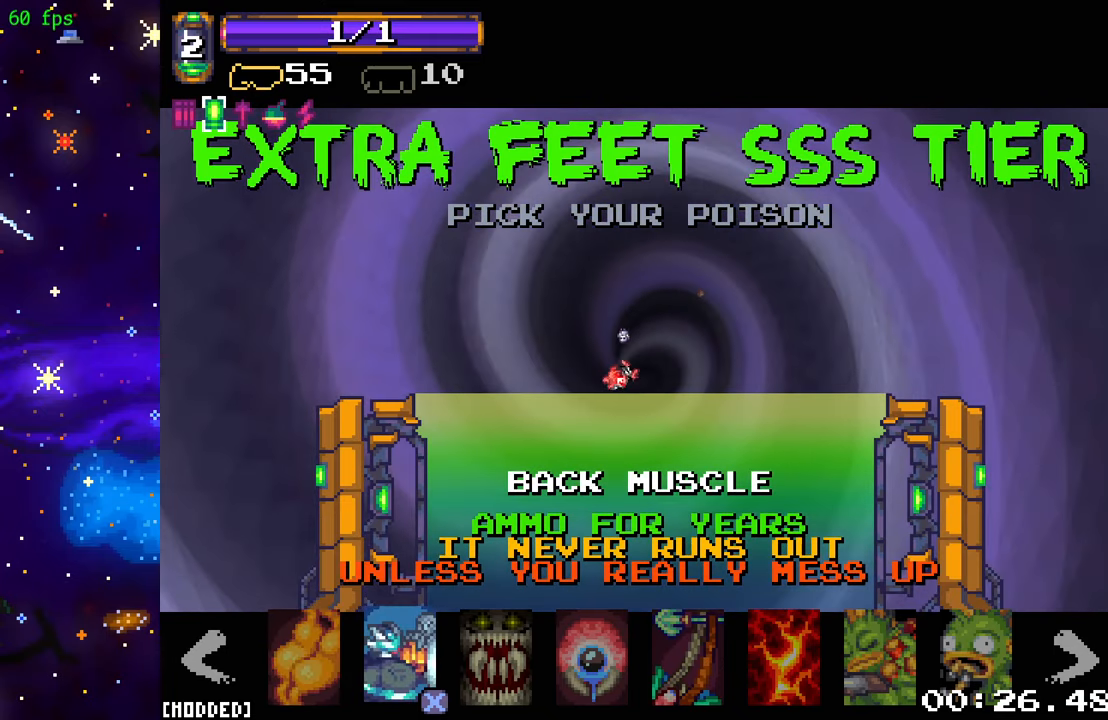
{"buttons": [], "left_stick": "center", "right_stick": "center", "events": [[84, "DPAD_RIGHT", "down"], [217, "DPAD_RIGHT", "up"]]}
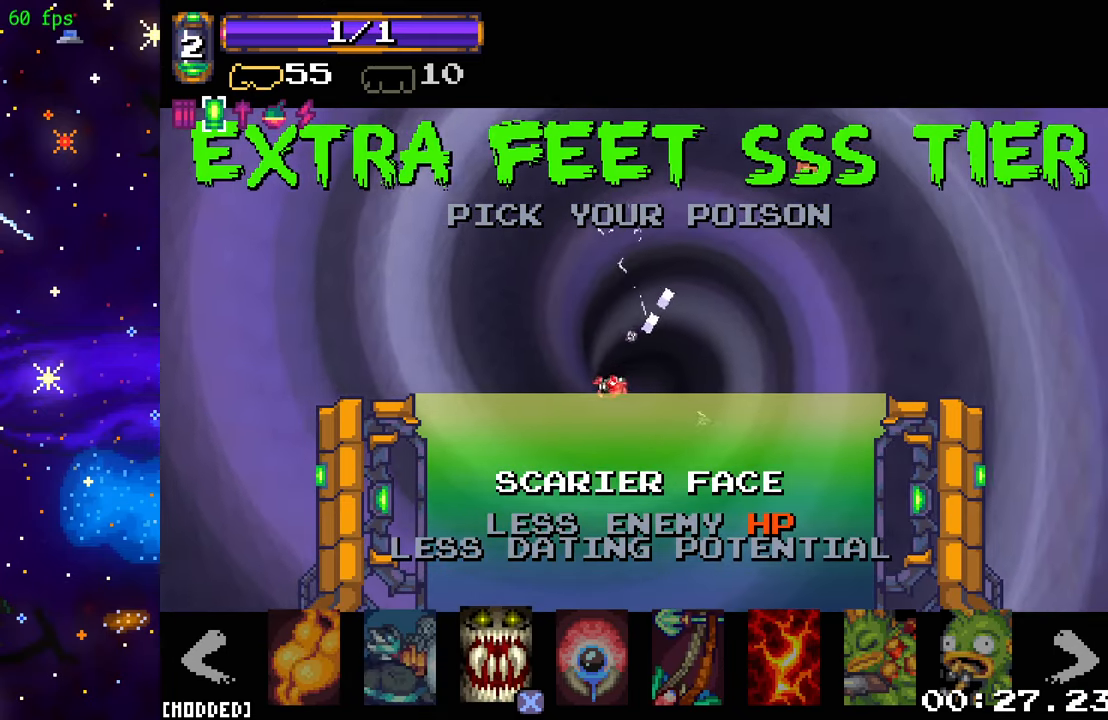
{"buttons": [], "left_stick": "center", "right_stick": "center", "events": []}
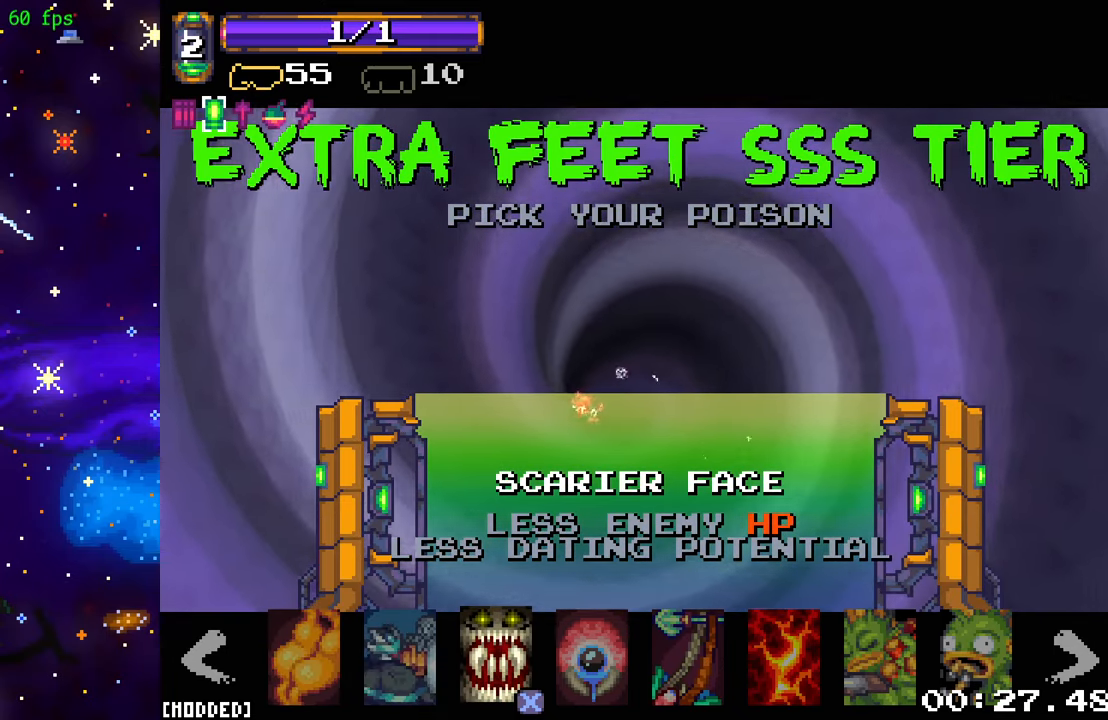
{"buttons": [], "left_stick": "center", "right_stick": "center", "events": []}
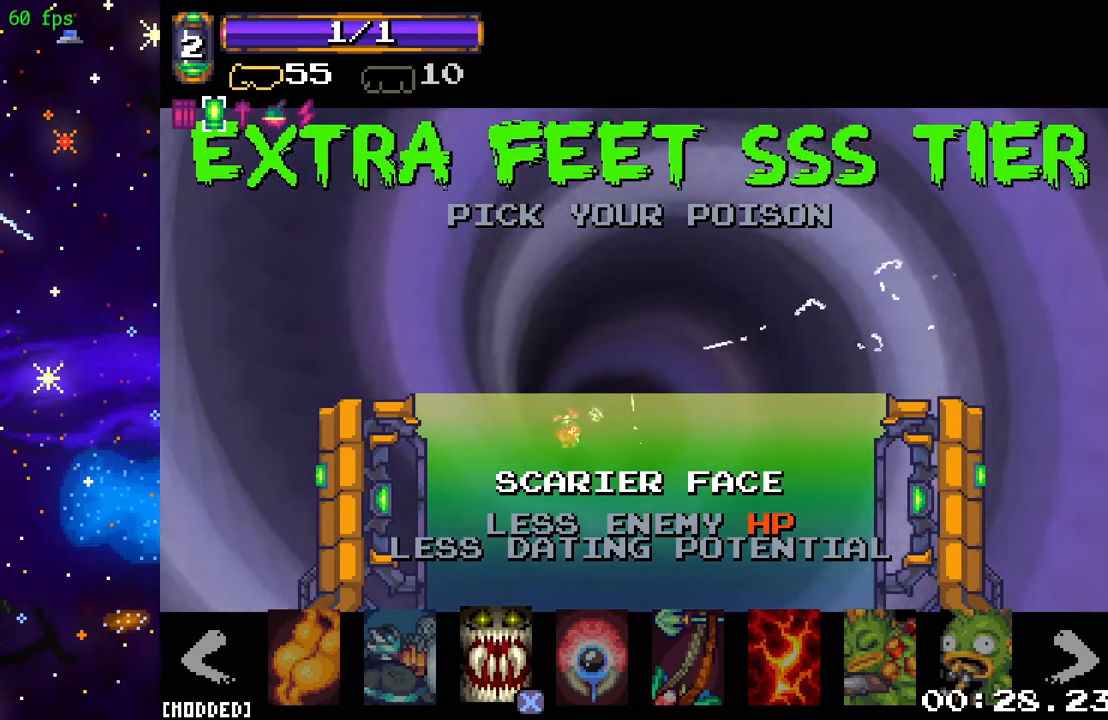
{"buttons": [], "left_stick": "center", "right_stick": "center", "events": [[134, "DPAD_UP", "down"], [234, "DPAD_UP", "up"]]}
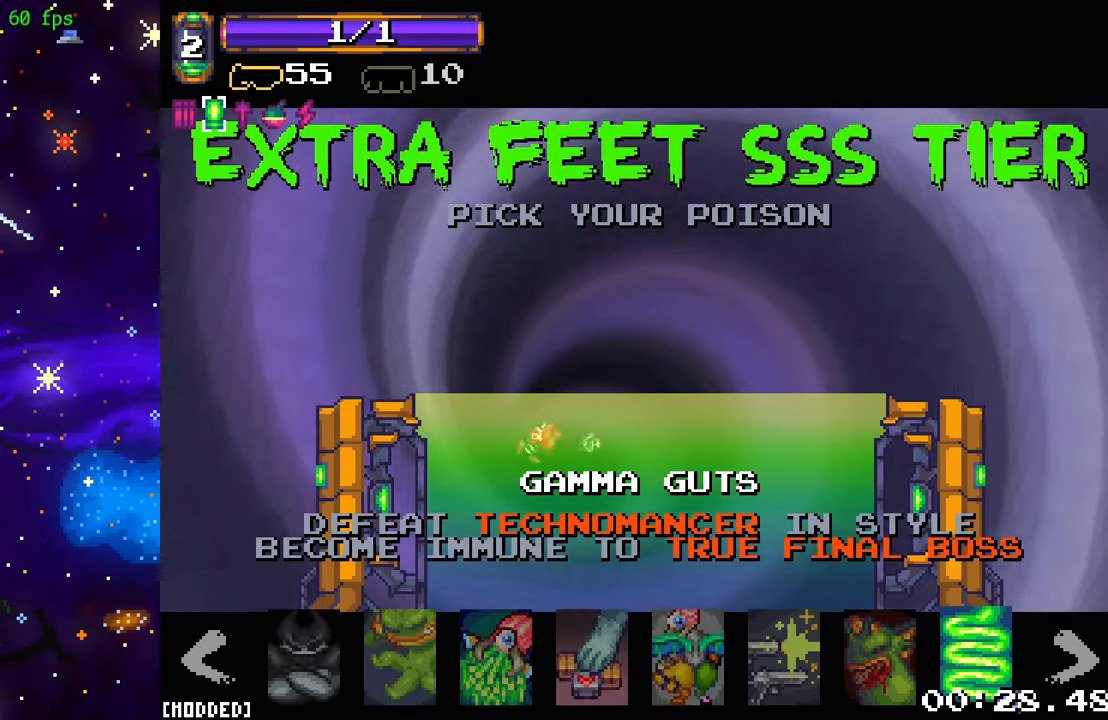
{"buttons": [], "left_stick": "center", "right_stick": "center", "events": [[50, "DPAD_LEFT", "down"], [150, "DPAD_LEFT", "up"]]}
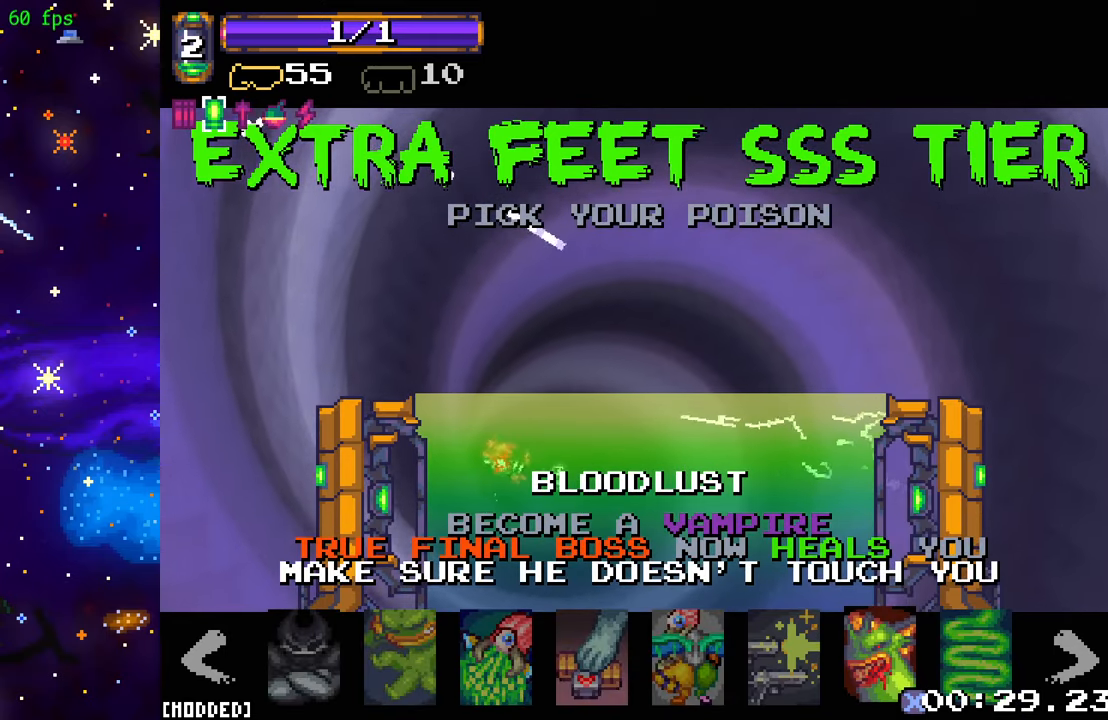
{"buttons": [], "left_stick": "center", "right_stick": "center", "events": [[33, "DPAD_LEFT", "down"], [116, "DPAD_LEFT", "up"], [250, "DPAD_LEFT", "down"], [333, "DPAD_LEFT", "up"], [433, "DPAD_LEFT", "down"], [500, "DPAD_LEFT", "up"]]}
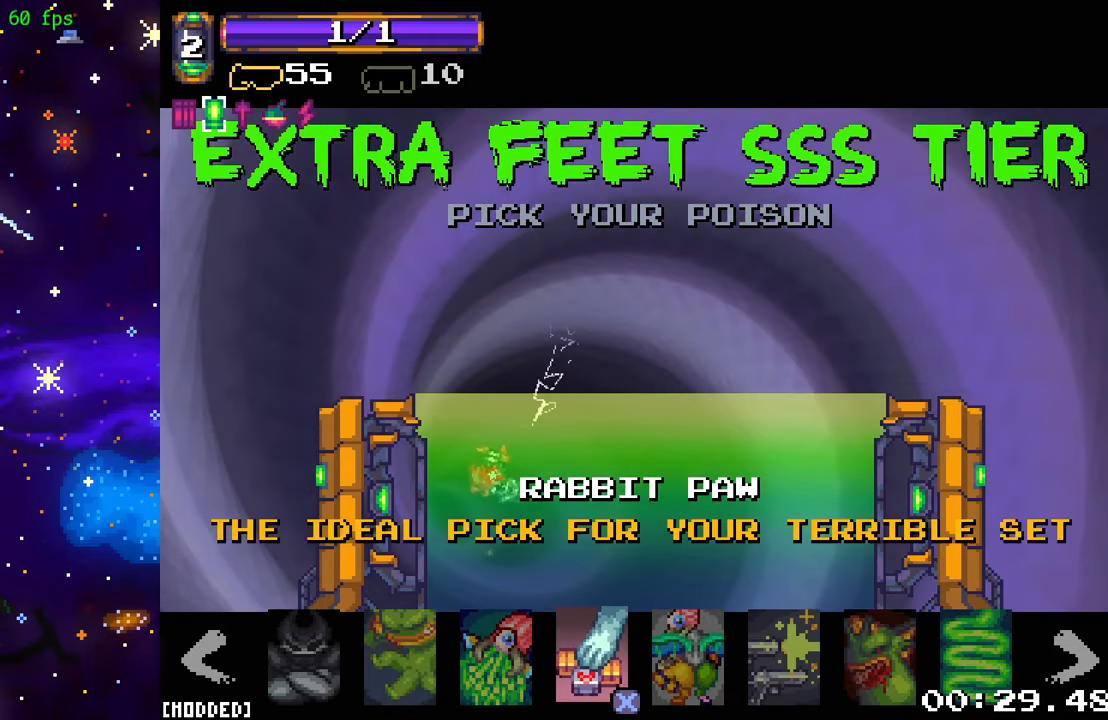
{"buttons": ["DPAD_LEFT"], "left_stick": "center", "right_stick": "center", "events": [[83, "DPAD_LEFT", "down"], [166, "DPAD_LEFT", "up"], [266, "DPAD_LEFT", "down"], [316, "DPAD_LEFT", "up"], [433, "DPAD_LEFT", "down"]]}
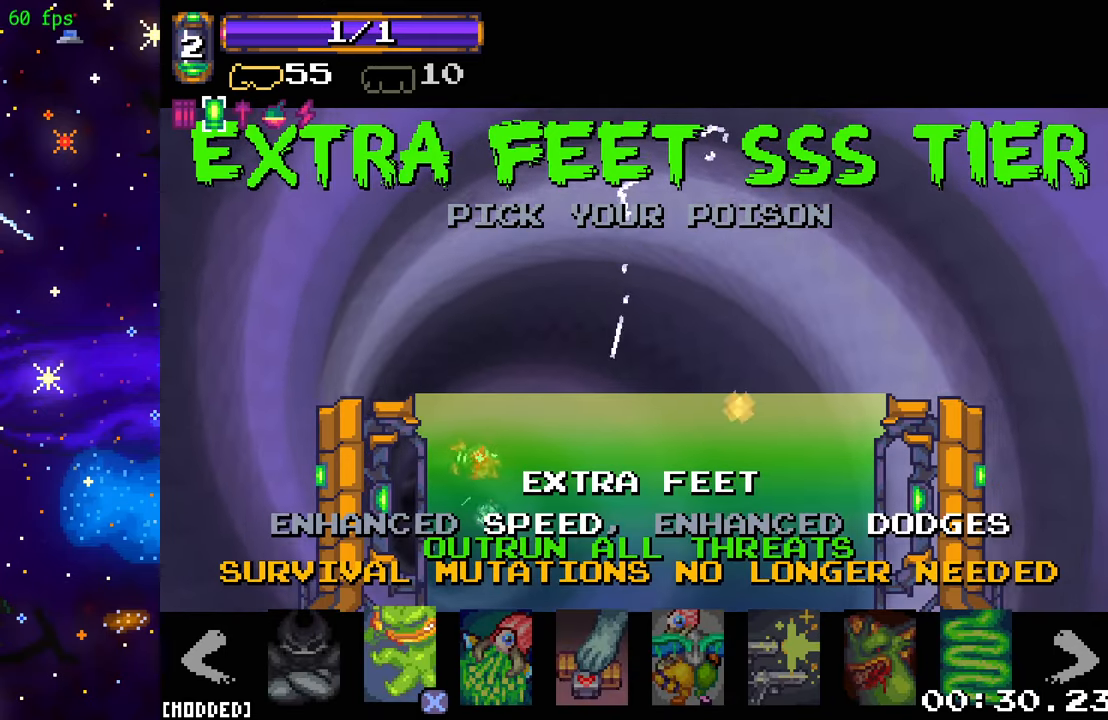
{"buttons": [], "left_stick": "center", "right_stick": "center", "events": [[16, "DPAD_LEFT", "up"]]}
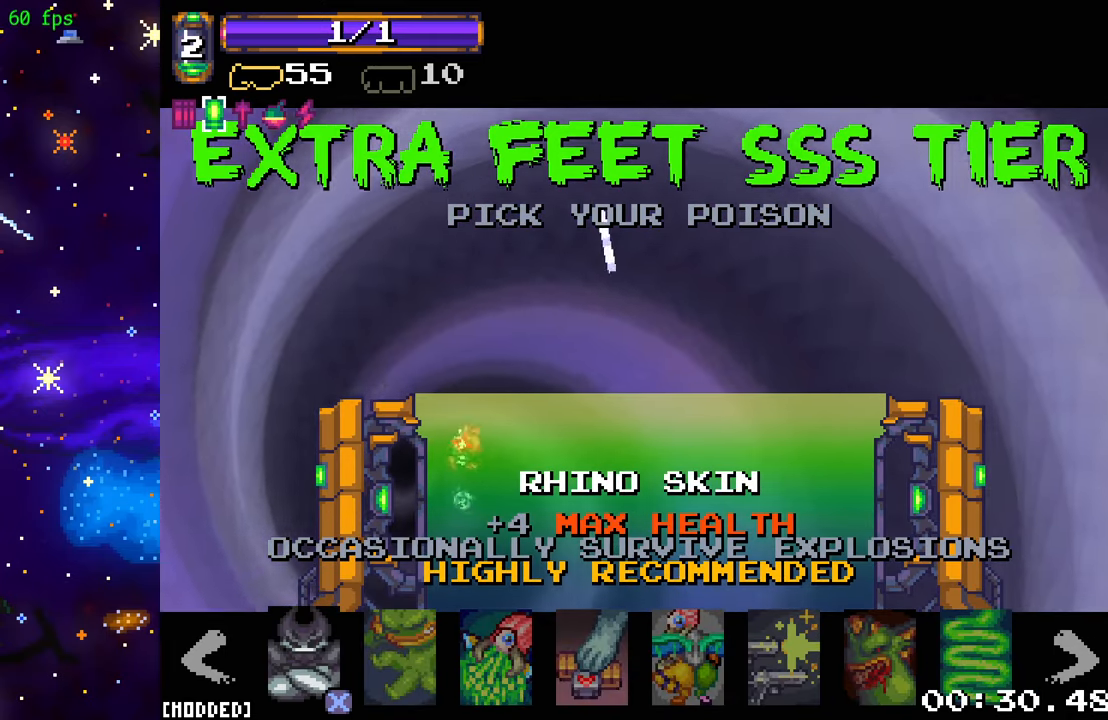
{"buttons": [], "left_stick": "center", "right_stick": "center", "events": []}
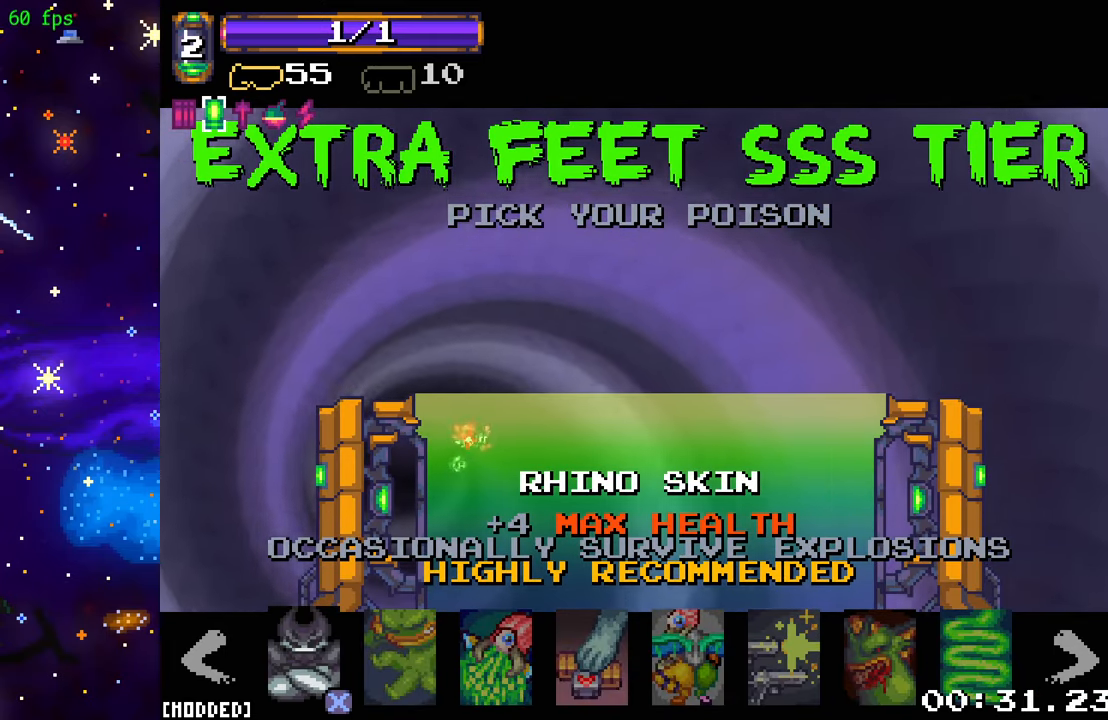
{"buttons": [], "left_stick": "center", "right_stick": "center", "events": []}
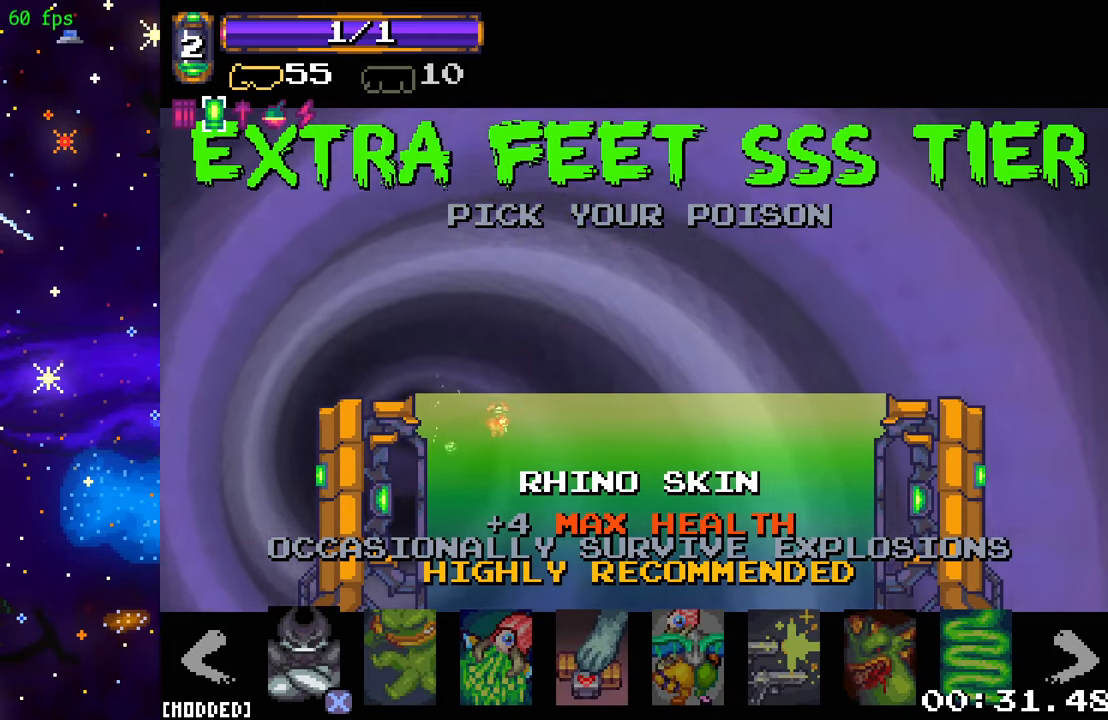
{"buttons": [], "left_stick": "center", "right_stick": "center", "events": []}
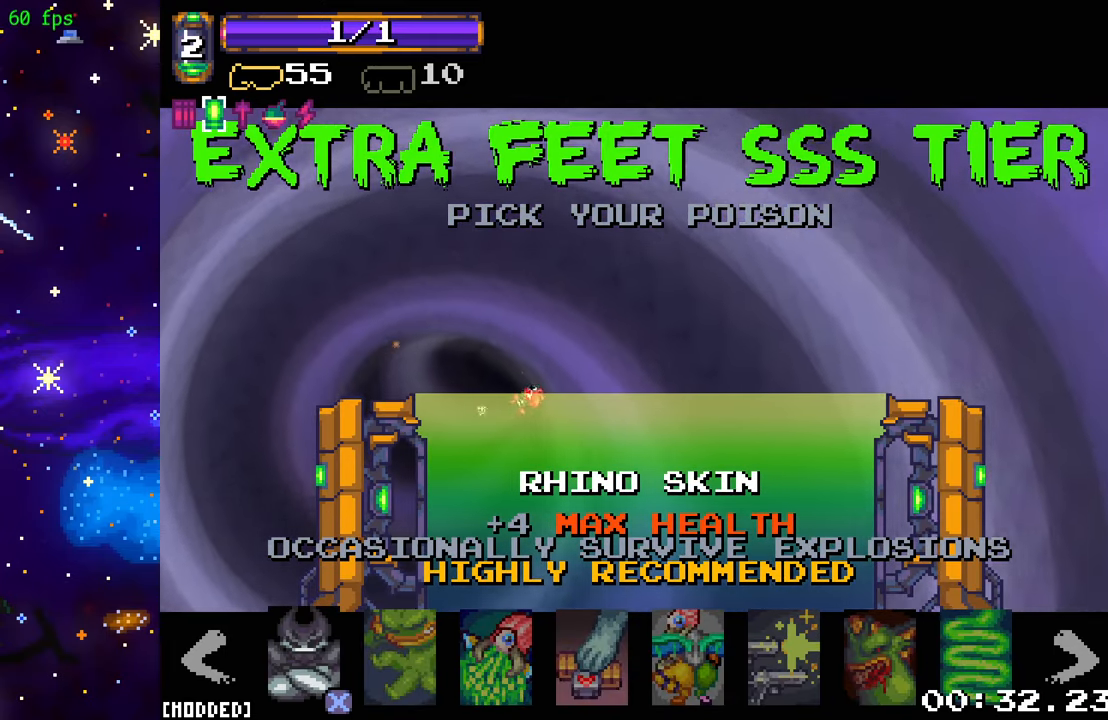
{"buttons": ["DPAD_RIGHT"], "left_stick": "center", "right_stick": "center", "events": [[400, "DPAD_RIGHT", "down"]]}
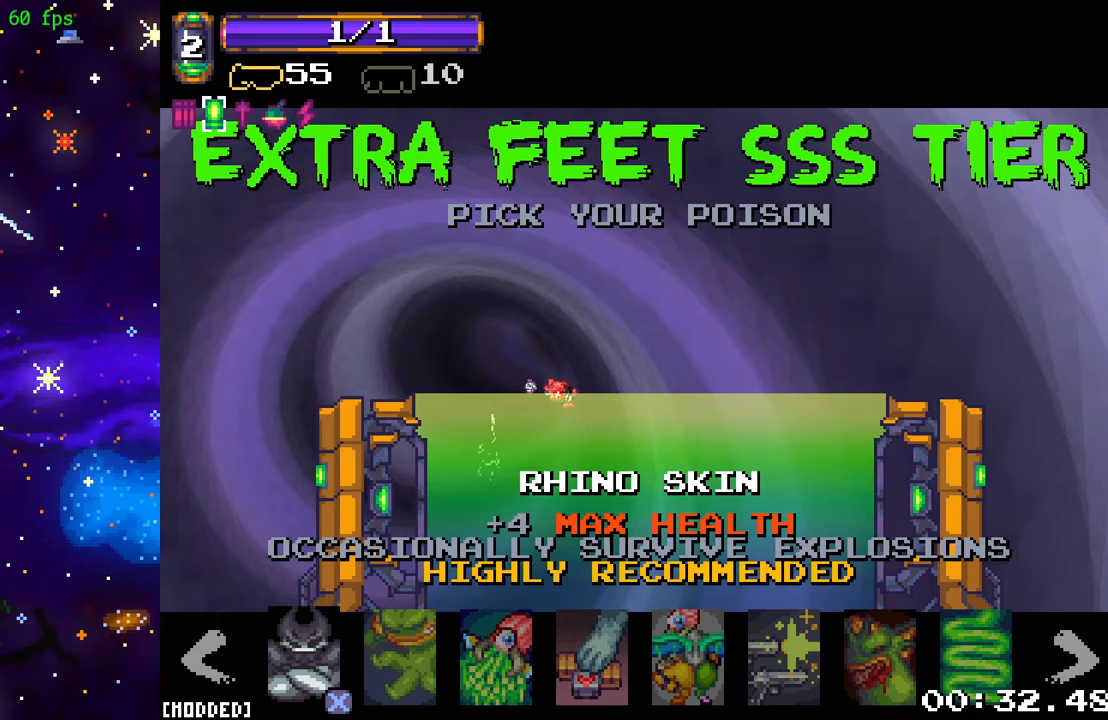
{"buttons": [], "left_stick": "center", "right_stick": "center", "events": [[33, "DPAD_RIGHT", "up"]]}
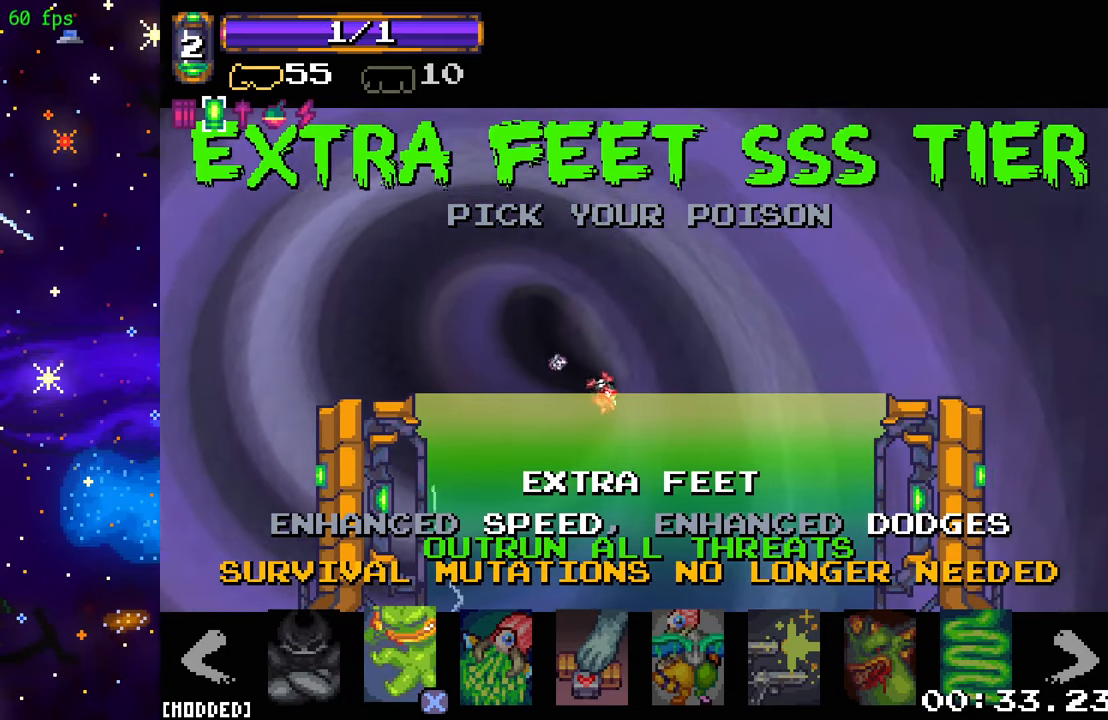
{"buttons": [], "left_stick": "center", "right_stick": "center", "events": []}
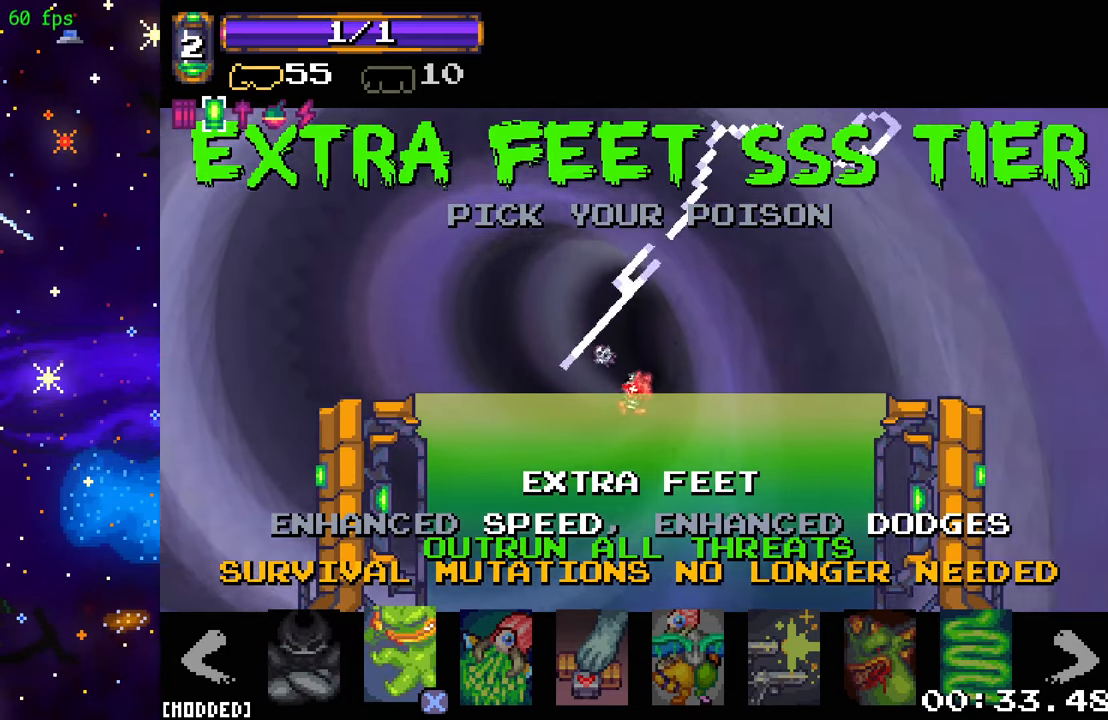
{"buttons": [], "left_stick": "center", "right_stick": "center", "events": [[33, "DPAD_RIGHT", "down"], [150, "DPAD_RIGHT", "up"]]}
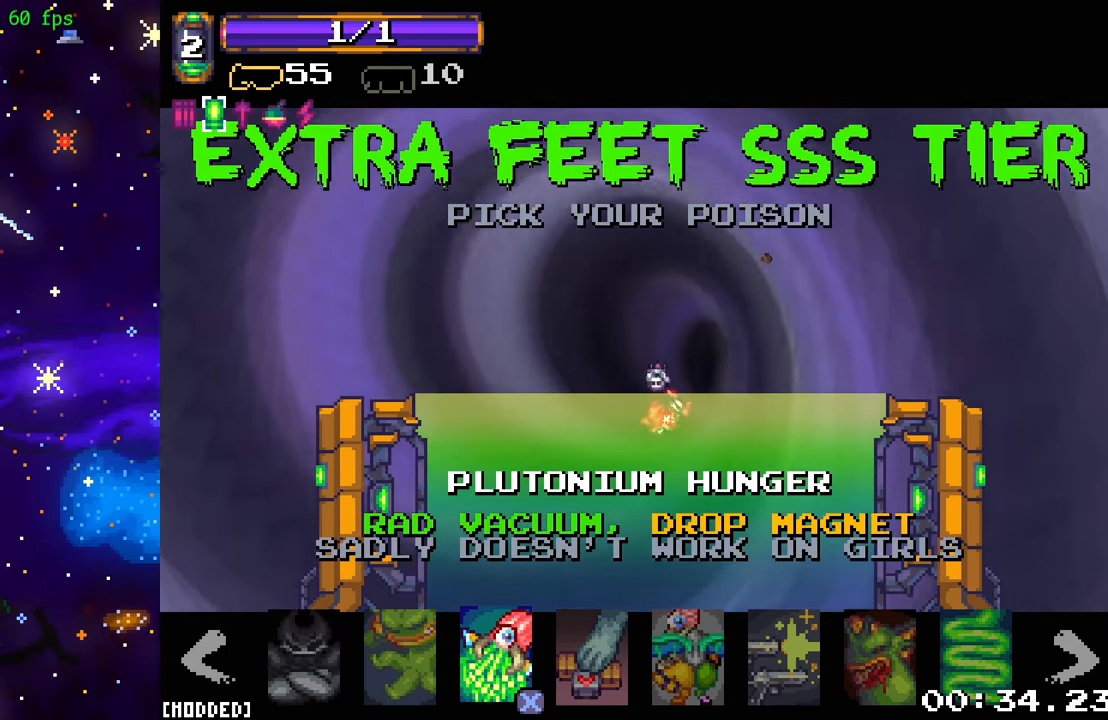
{"buttons": [], "left_stick": "center", "right_stick": "center", "events": []}
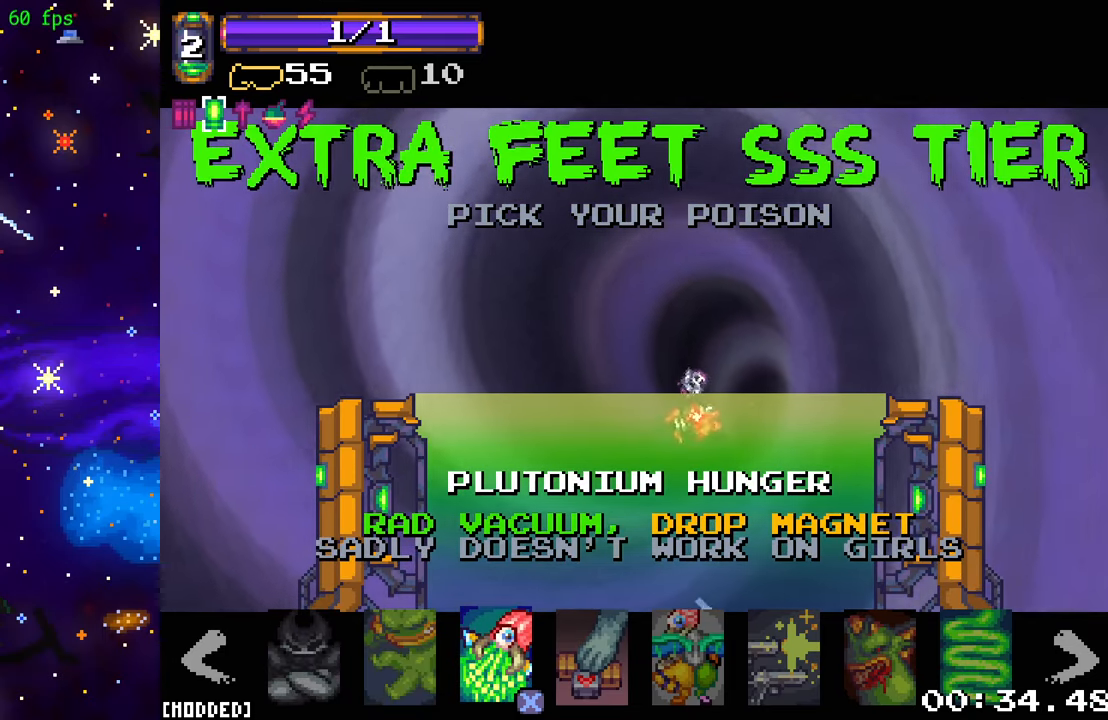
{"buttons": [], "left_stick": "center", "right_stick": "center", "events": []}
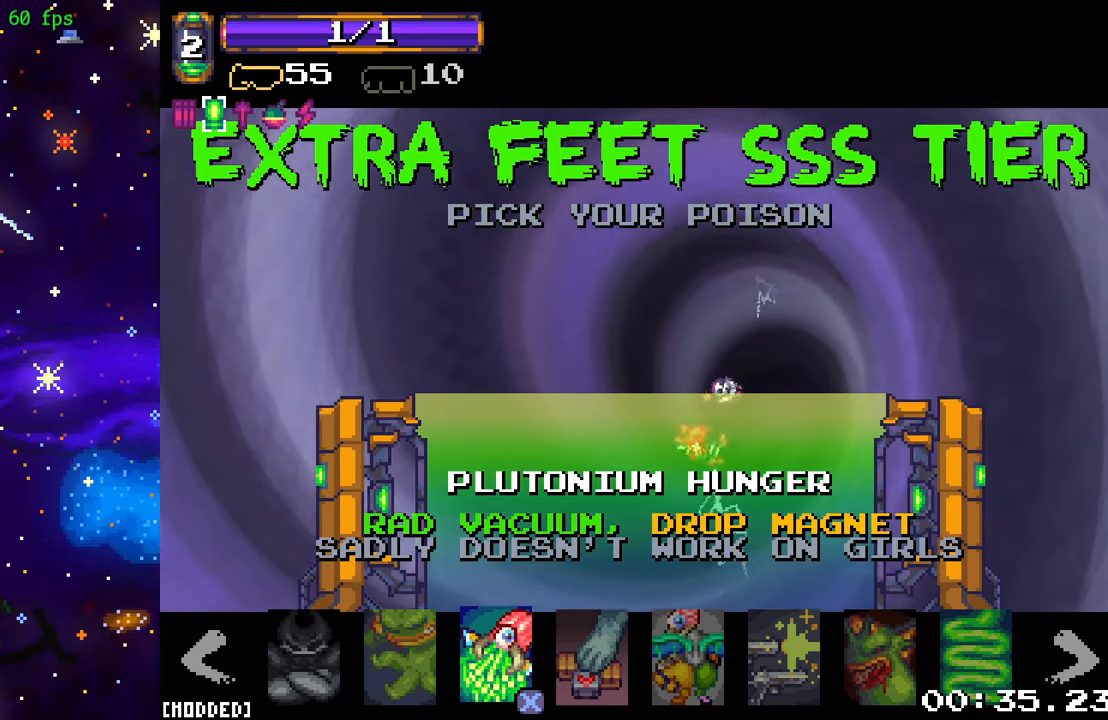
{"buttons": [], "left_stick": "center", "right_stick": "center", "events": []}
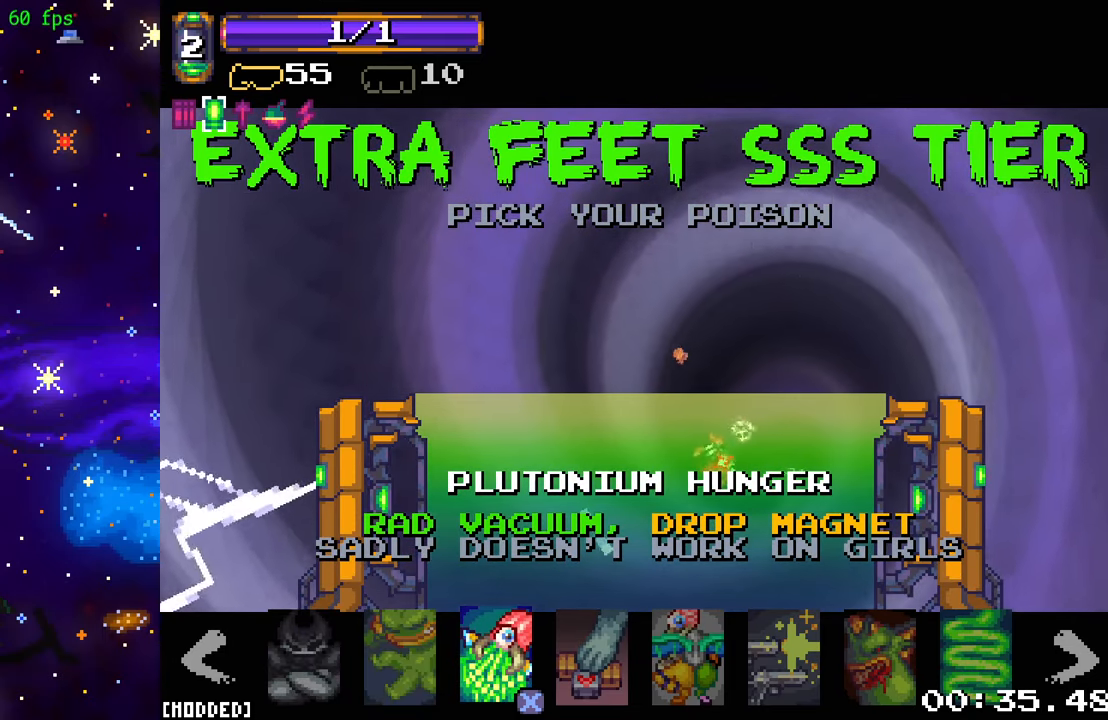
{"buttons": [], "left_stick": "center", "right_stick": "center", "events": [[150, "DPAD_RIGHT", "down"], [317, "DPAD_RIGHT", "up"]]}